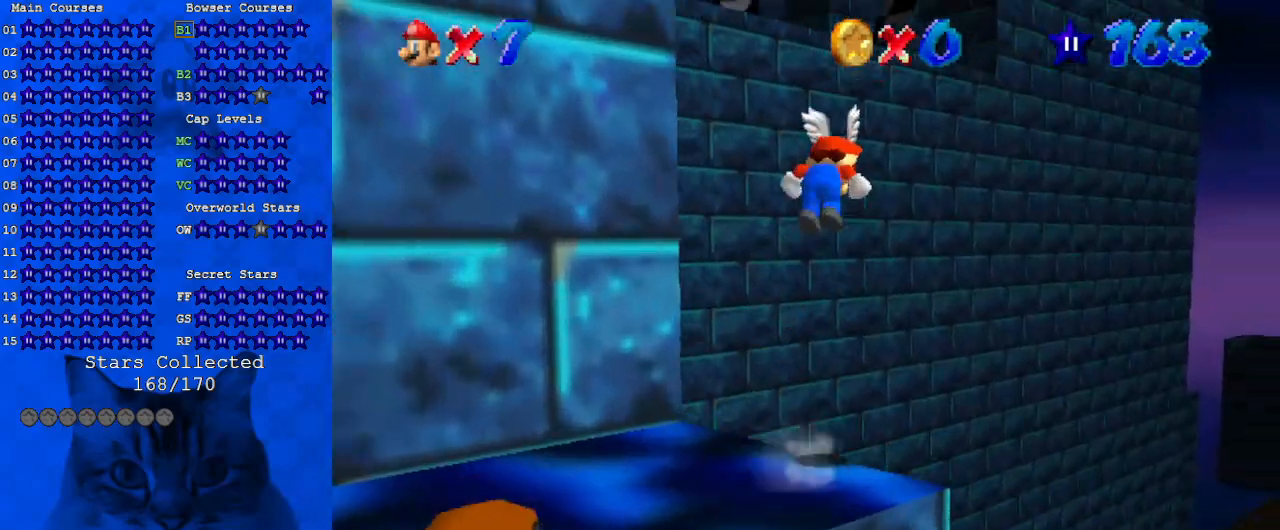
Gameplay with keyboard; each line is a JSON object with the keys held at the frame after it. "events" lists presses ("down") and releases ("up") of "a", "c", "ctrl", "d", "down", "left", "return", "right", "s", "shift", "up", "w", "x" and "y" between this image and that frame as [ms after this image, input, new state], when the widget could be followed in between. No other keys are recorded. Mouse input is not recorded.
{"keys": ["shift", "up"], "events": [[167, "c", "down"], [367, "c", "up"]]}
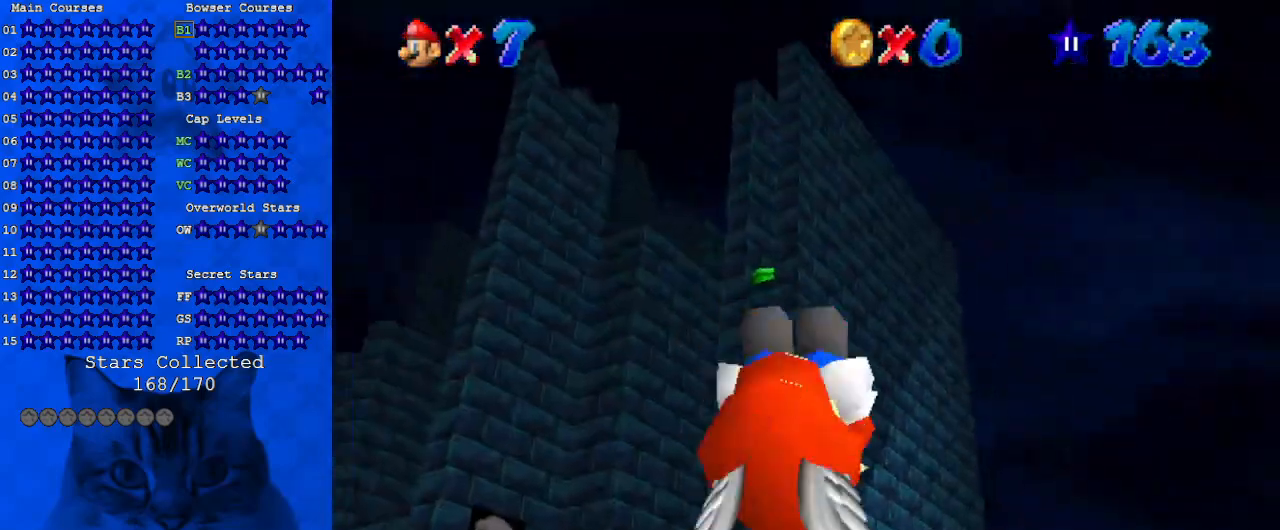
{"keys": ["shift", "up"], "events": []}
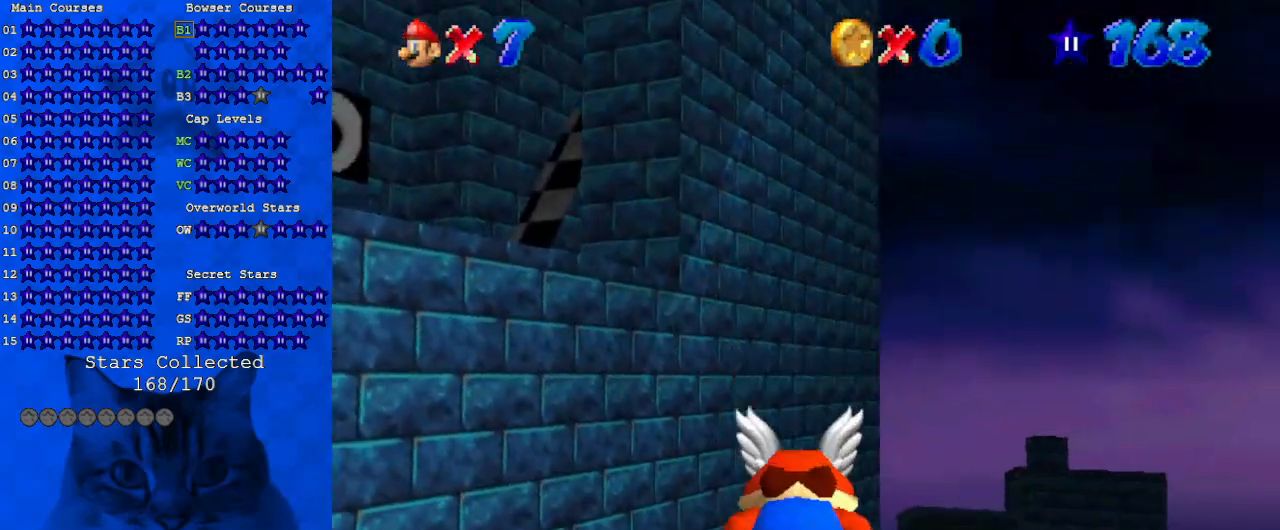
{"keys": ["right", "up"], "events": [[300, "shift", "up"], [467, "right", "down"]]}
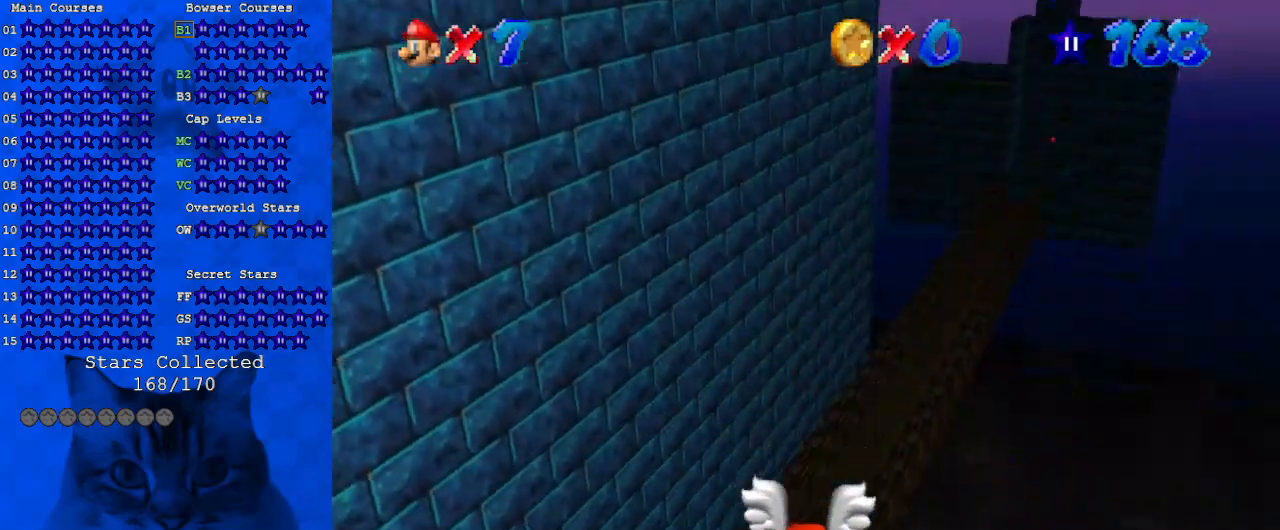
{"keys": [], "events": [[300, "up", "up"], [500, "right", "up"]]}
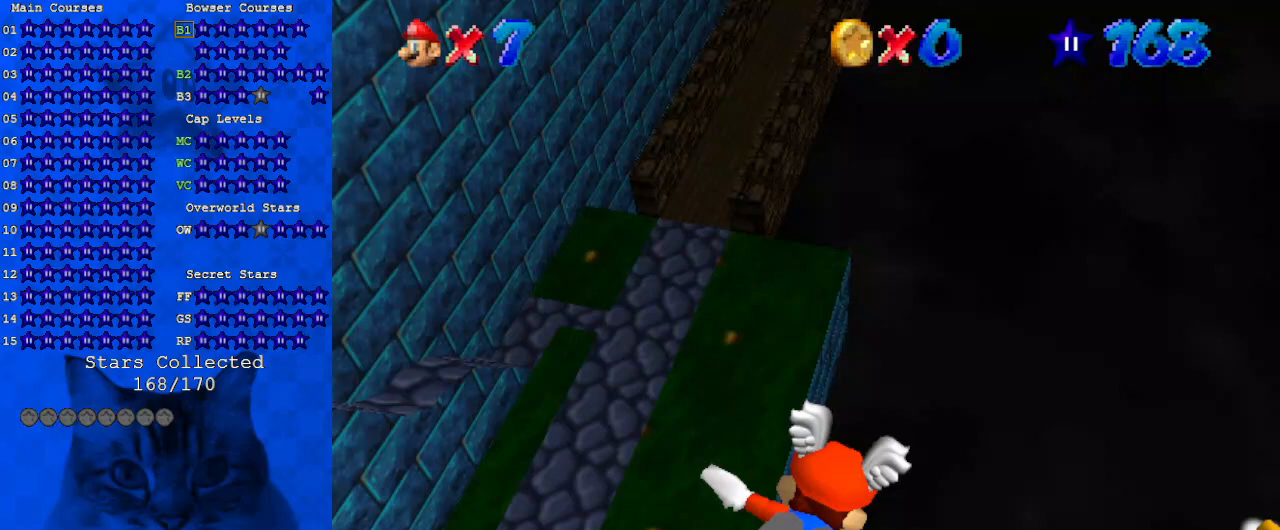
{"keys": [], "events": []}
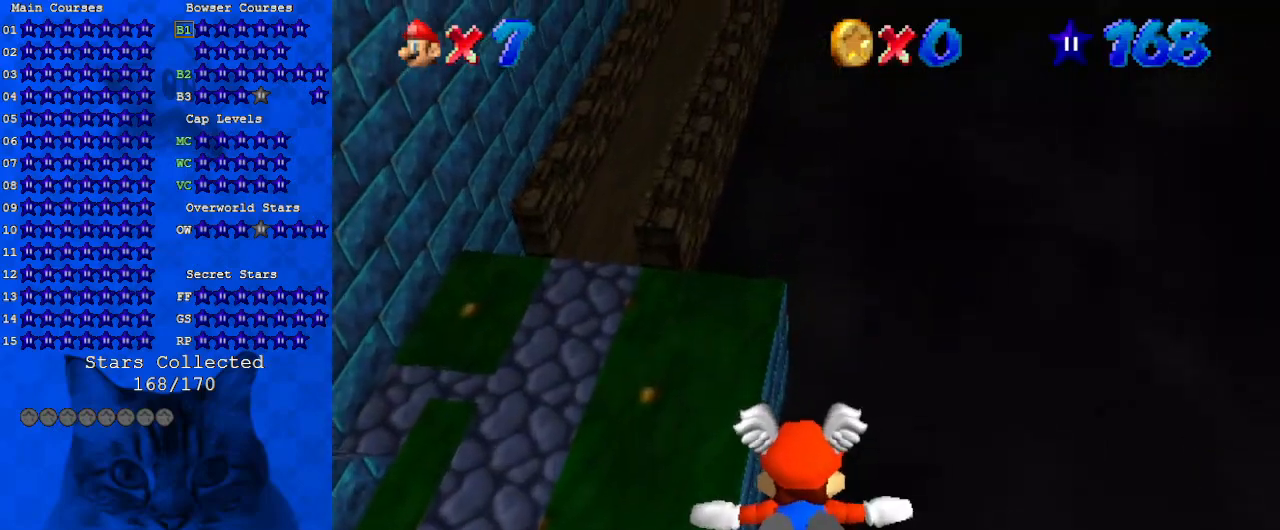
{"keys": ["up"], "events": [[133, "up", "down"]]}
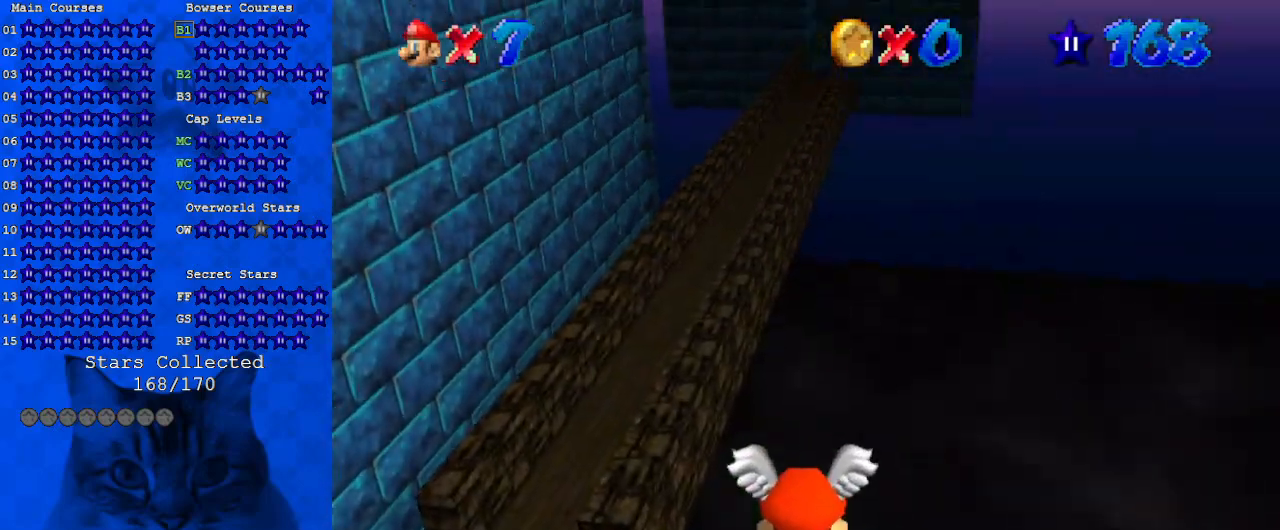
{"keys": ["up"], "events": [[67, "up", "up"], [233, "up", "down"]]}
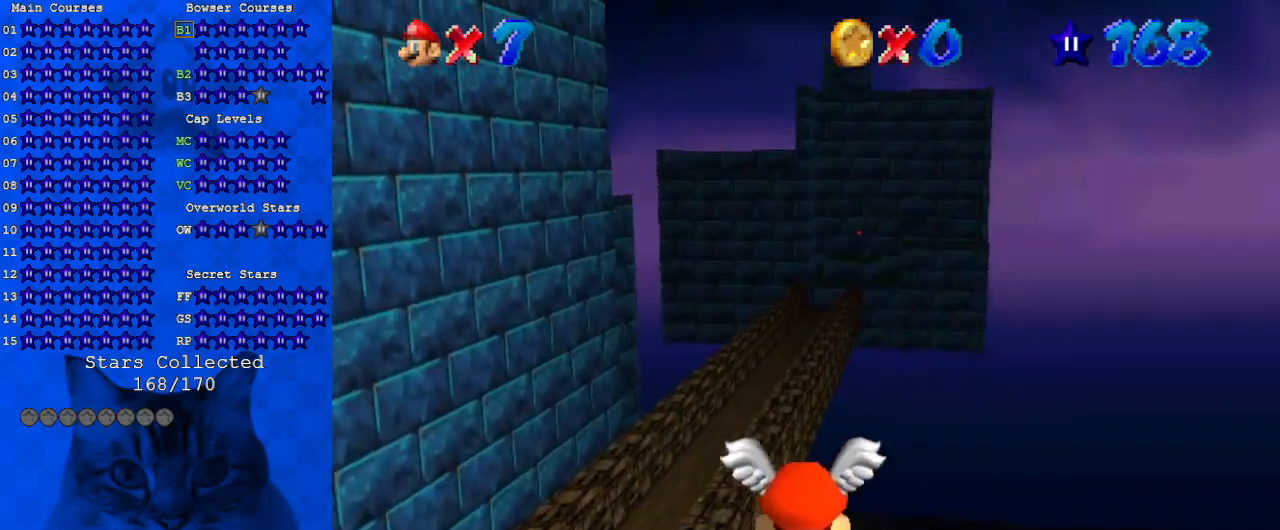
{"keys": ["up"], "events": [[267, "up", "up"], [433, "up", "down"]]}
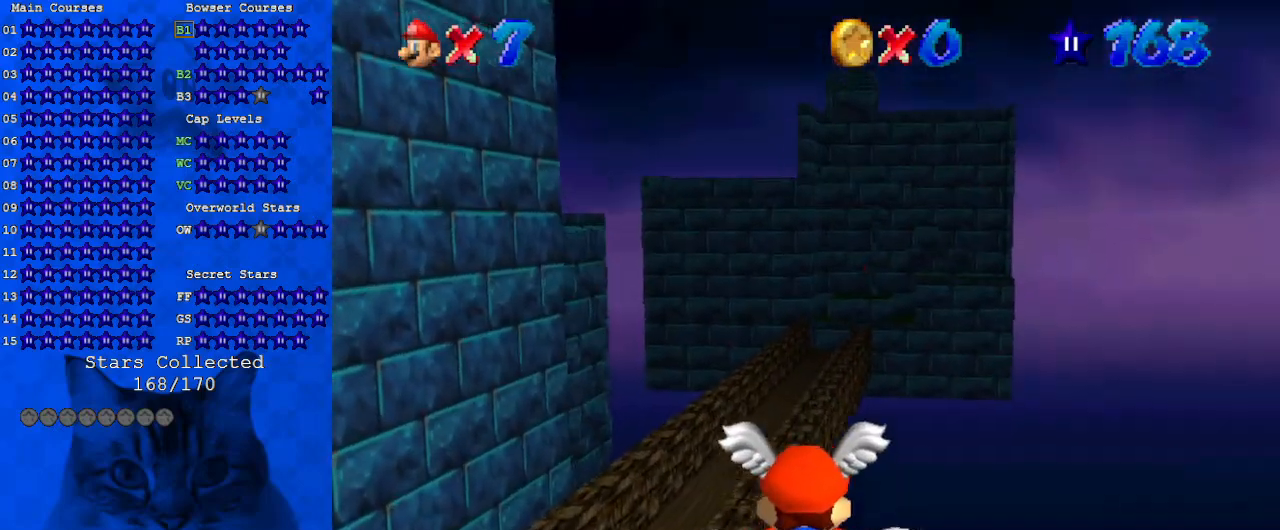
{"keys": [], "events": [[233, "left", "down"], [467, "left", "up"], [467, "up", "up"]]}
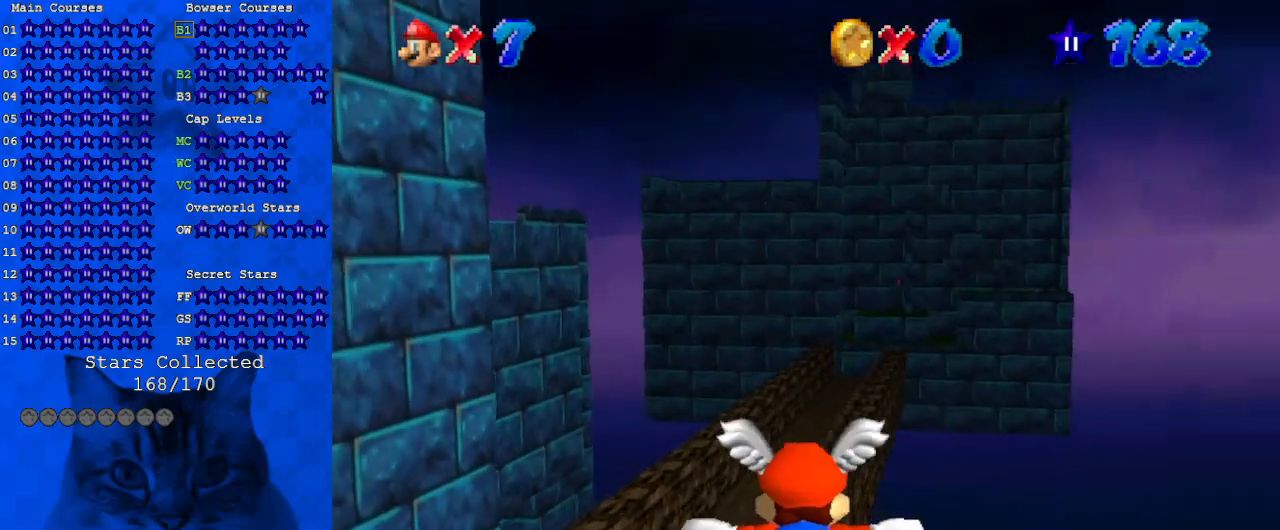
{"keys": ["left", "up"], "events": [[200, "left", "down"], [233, "up", "down"]]}
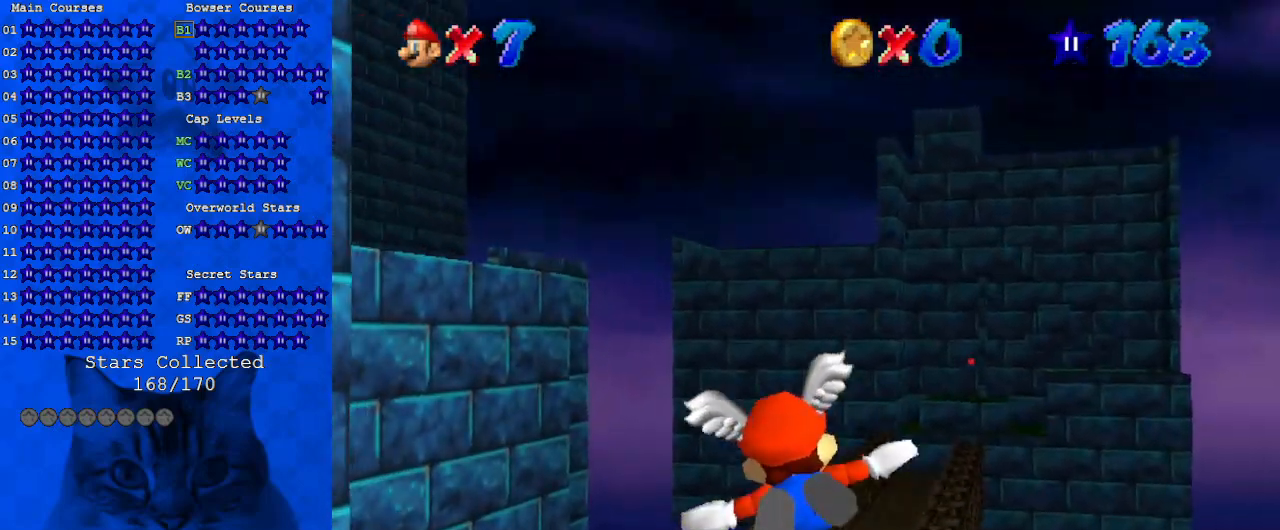
{"keys": ["right", "up"], "events": [[67, "left", "up"], [100, "up", "up"], [300, "up", "down"], [400, "right", "down"]]}
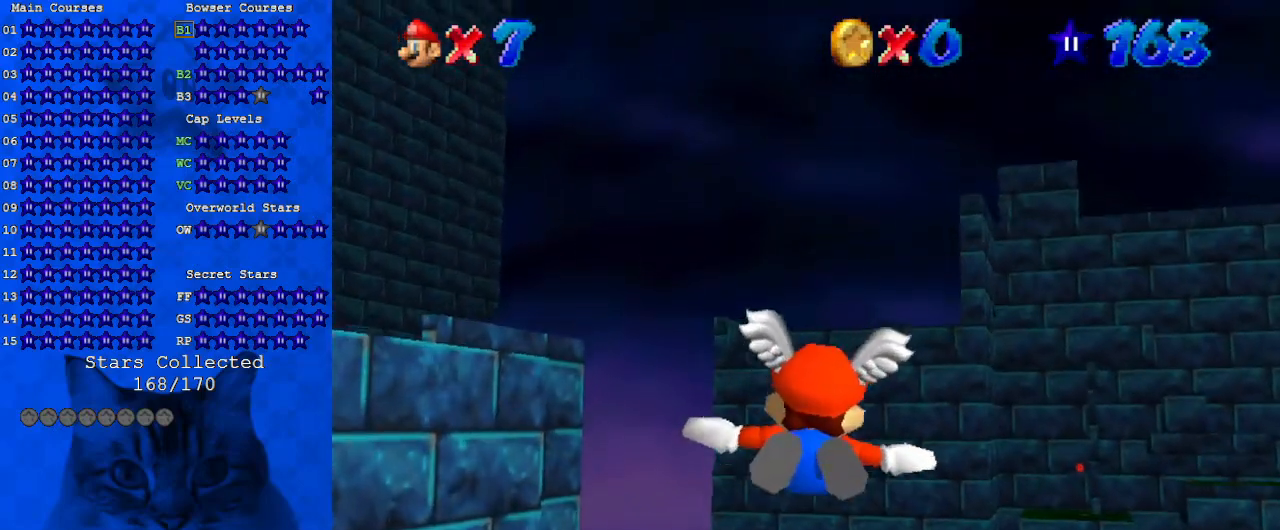
{"keys": ["up"], "events": [[67, "right", "up"], [200, "up", "up"], [433, "up", "down"]]}
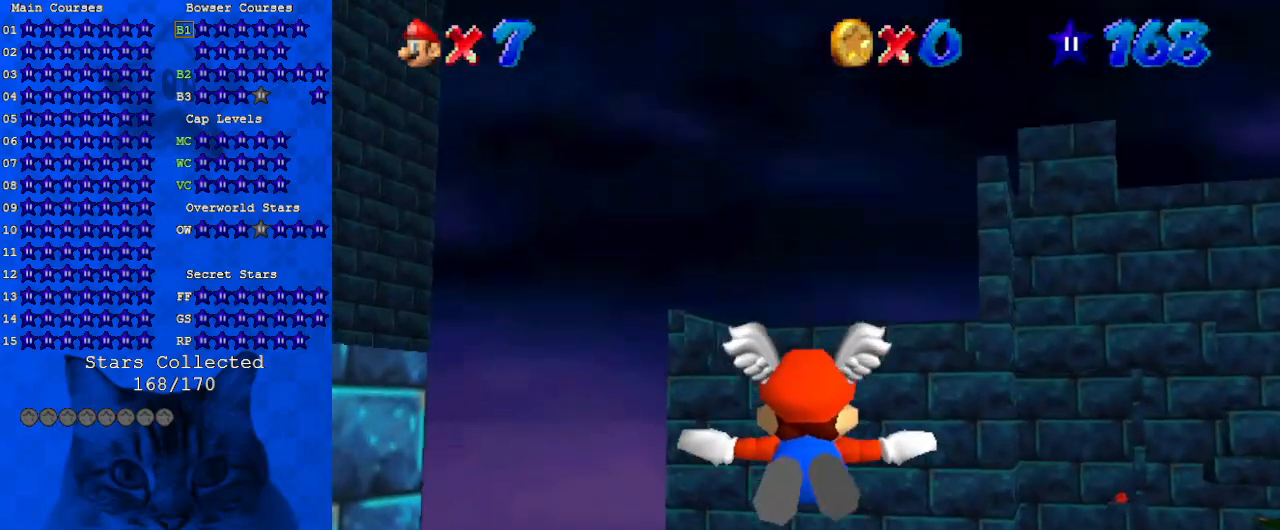
{"keys": ["right", "up"], "events": [[167, "up", "up"], [367, "up", "down"], [500, "right", "down"]]}
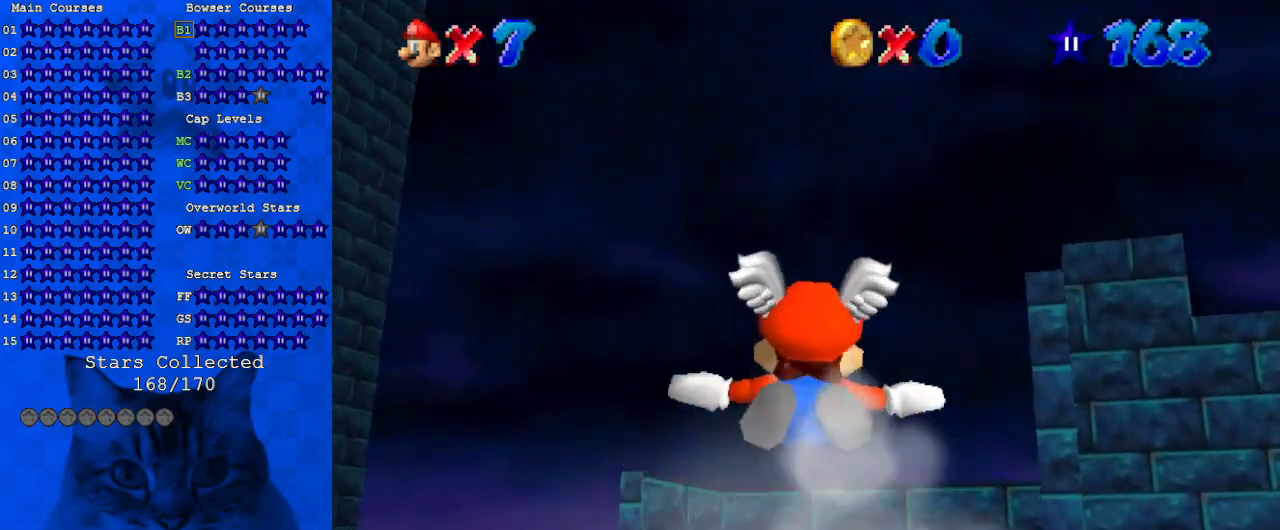
{"keys": [], "events": [[100, "right", "up"], [467, "up", "up"]]}
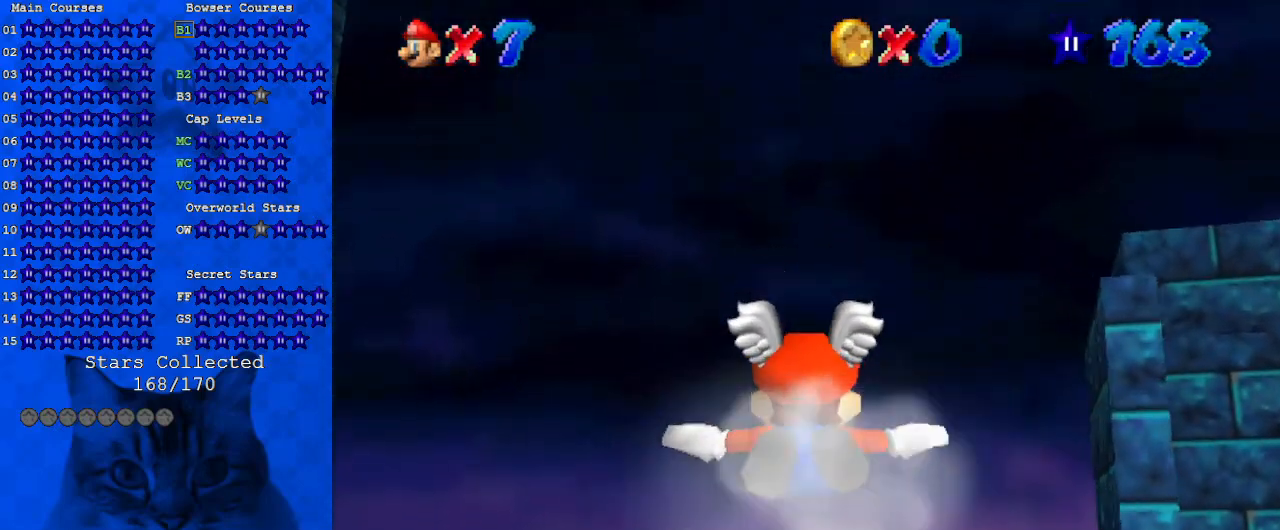
{"keys": ["left", "up"], "events": [[167, "left", "down"], [200, "up", "down"]]}
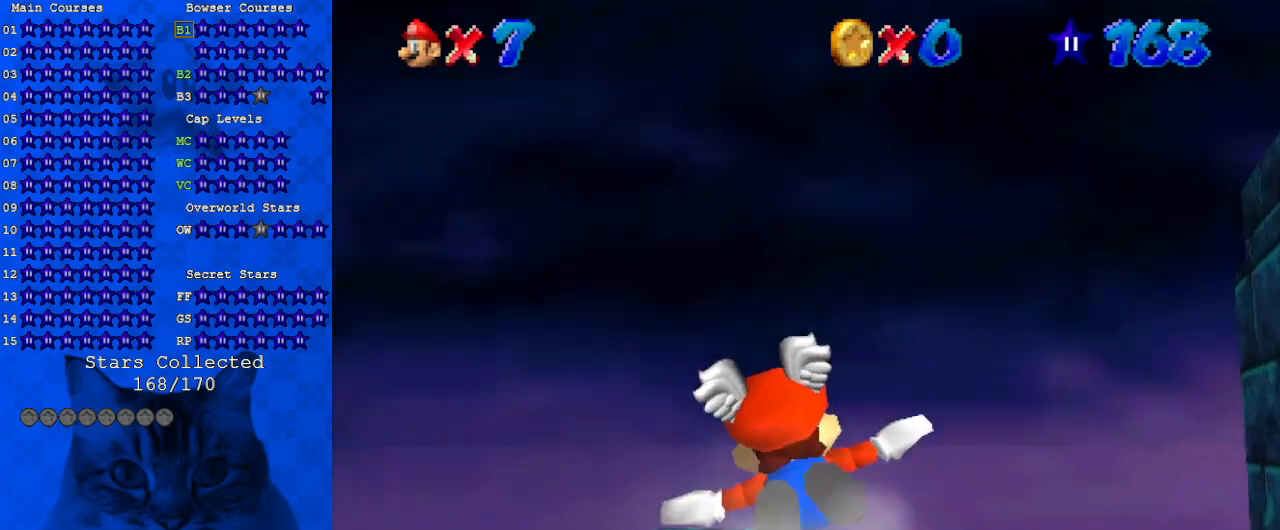
{"keys": ["left", "up"], "events": [[67, "left", "up"], [200, "up", "up"], [300, "left", "down"], [300, "up", "down"]]}
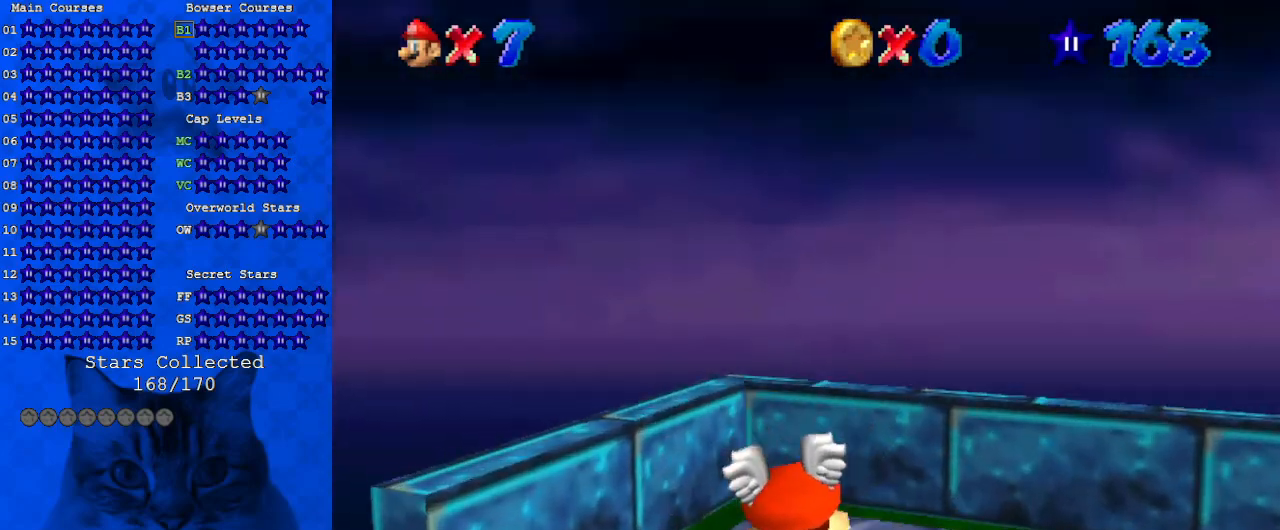
{"keys": [], "events": [[33, "up", "up"], [133, "up", "down"], [333, "c", "down"], [367, "left", "up"], [367, "up", "up"], [467, "c", "up"]]}
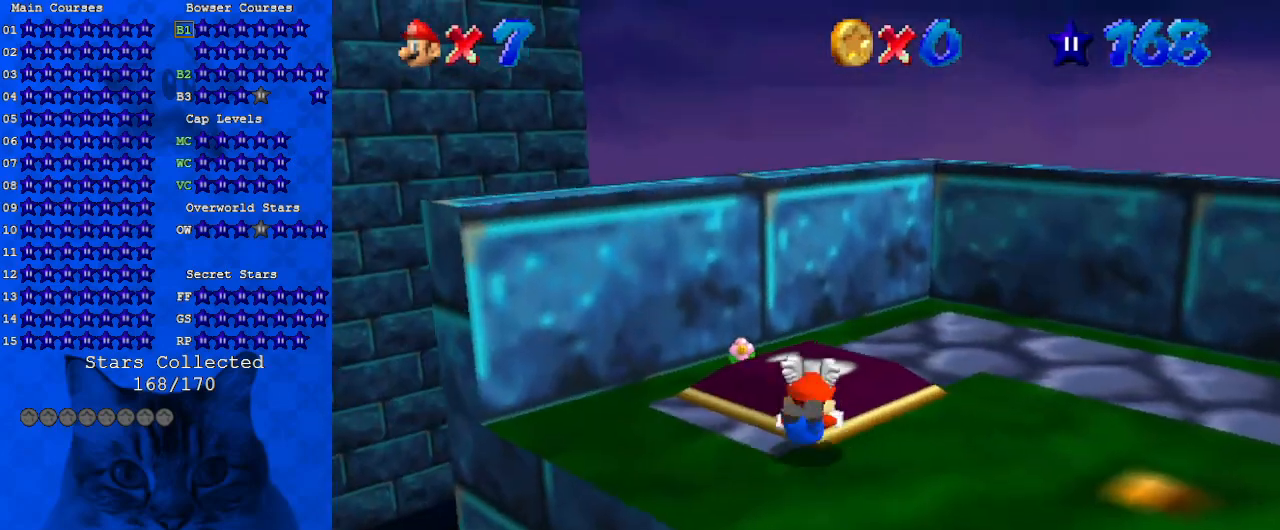
{"keys": ["d", "down"], "events": [[67, "right", "down"], [100, "down", "down"], [233, "right", "up"], [233, "shift", "down"], [333, "shift", "up"], [367, "d", "down"]]}
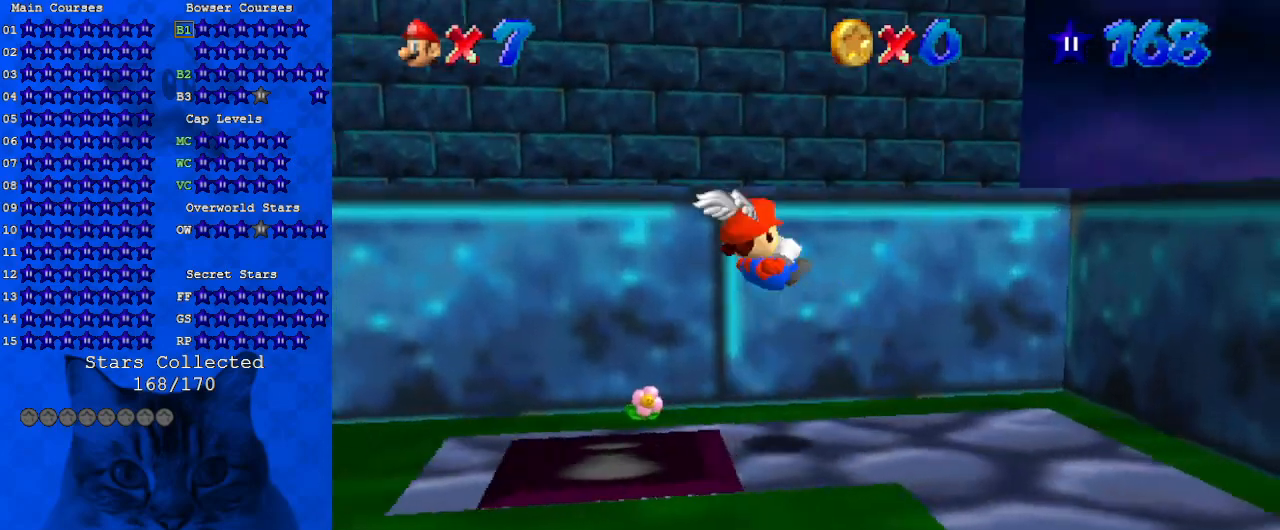
{"keys": ["left"], "events": [[33, "d", "up"], [33, "down", "up"], [67, "d", "down"], [67, "right", "down"], [167, "d", "up"], [167, "down", "down"], [267, "d", "down"], [267, "right", "up"], [400, "d", "up"], [400, "left", "down"], [500, "down", "up"]]}
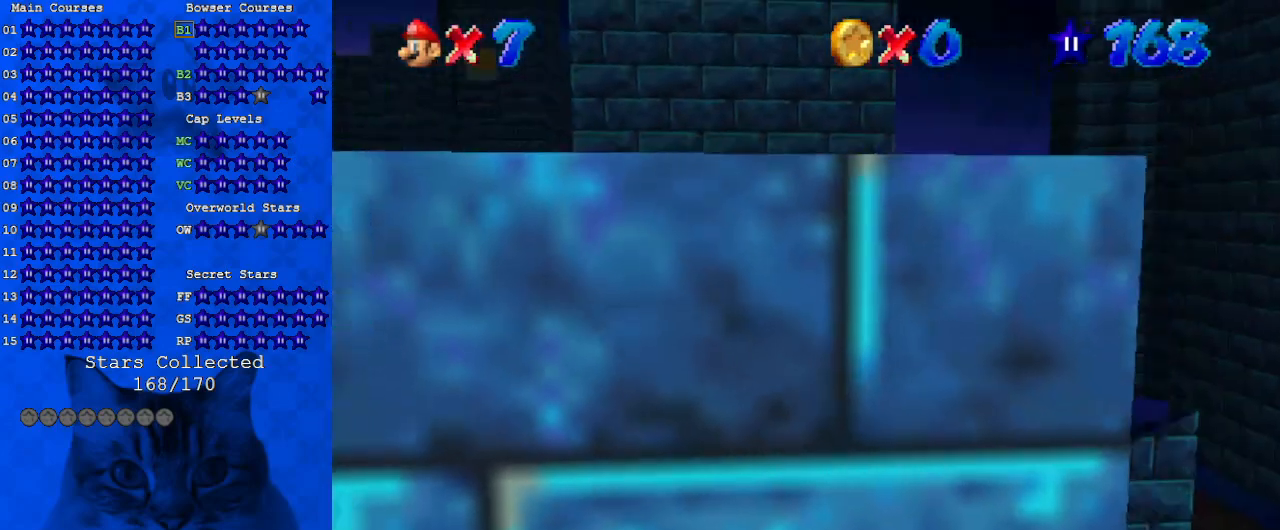
{"keys": ["left", "up"], "events": [[233, "up", "down"], [300, "left", "up"], [467, "left", "down"]]}
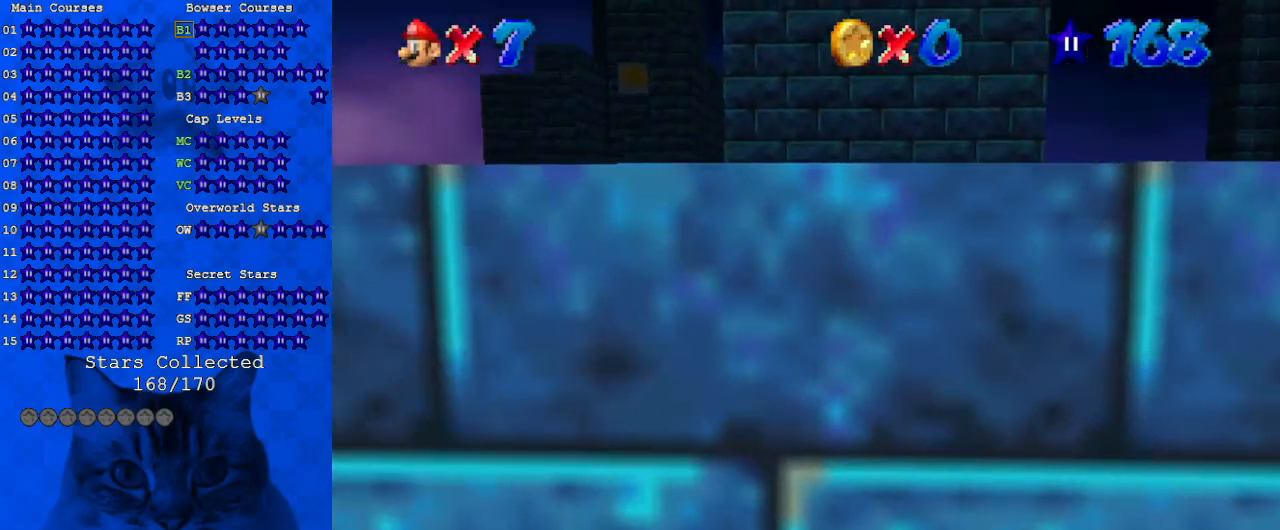
{"keys": ["shift"], "events": [[33, "ctrl", "down"], [33, "left", "up"], [33, "shift", "down"], [133, "ctrl", "up"], [133, "shift", "up"], [200, "left", "down"], [233, "c", "down"], [267, "up", "up"], [333, "c", "up"], [333, "left", "up"], [500, "shift", "down"]]}
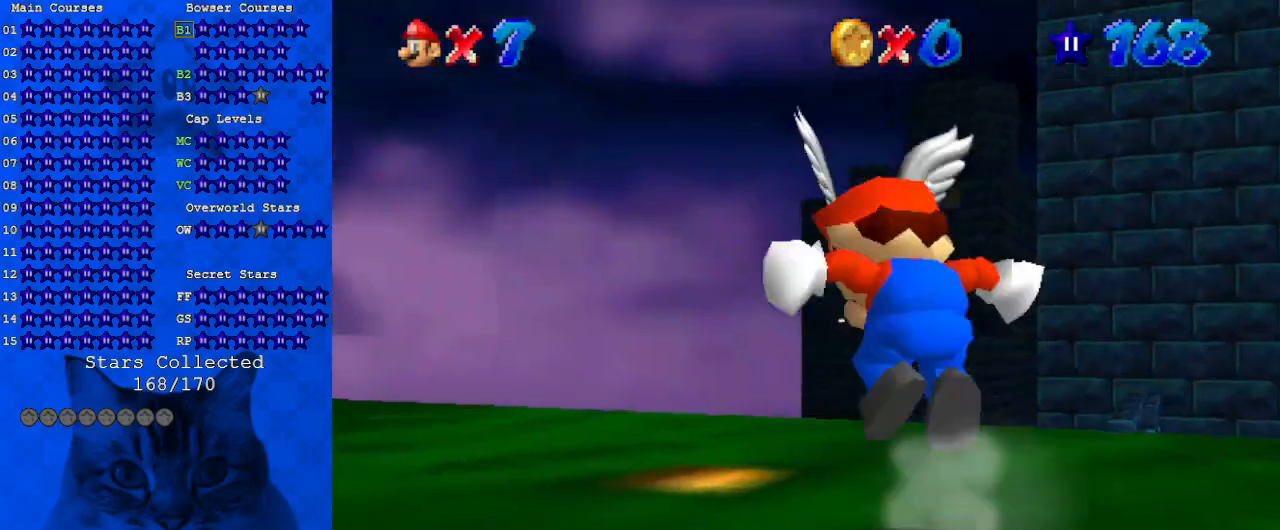
{"keys": ["up"], "events": [[100, "shift", "up"], [100, "up", "down"]]}
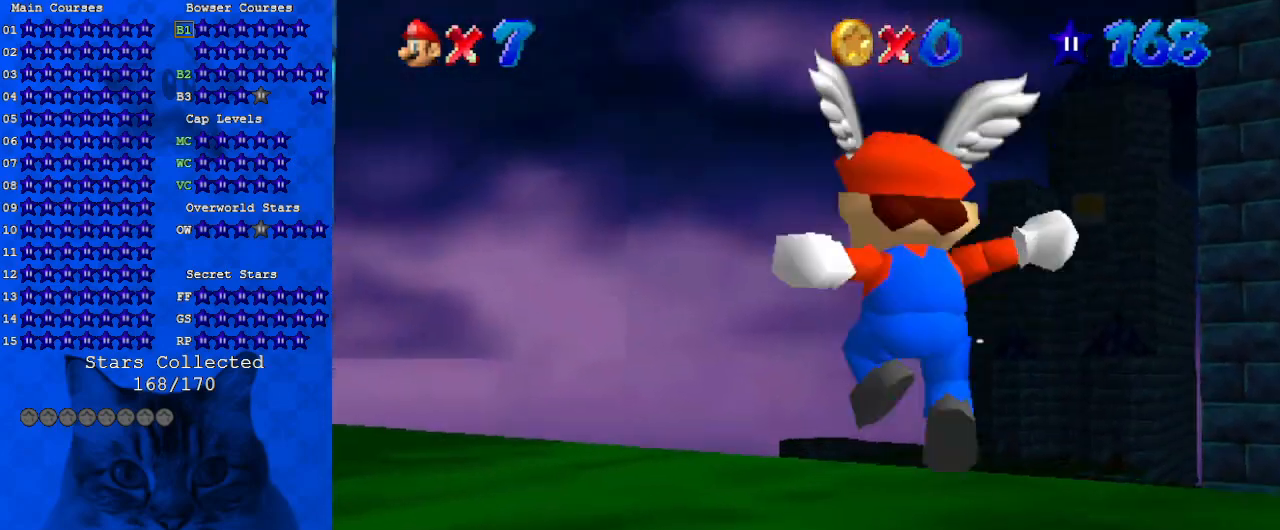
{"keys": ["shift", "up"], "events": [[167, "shift", "down"]]}
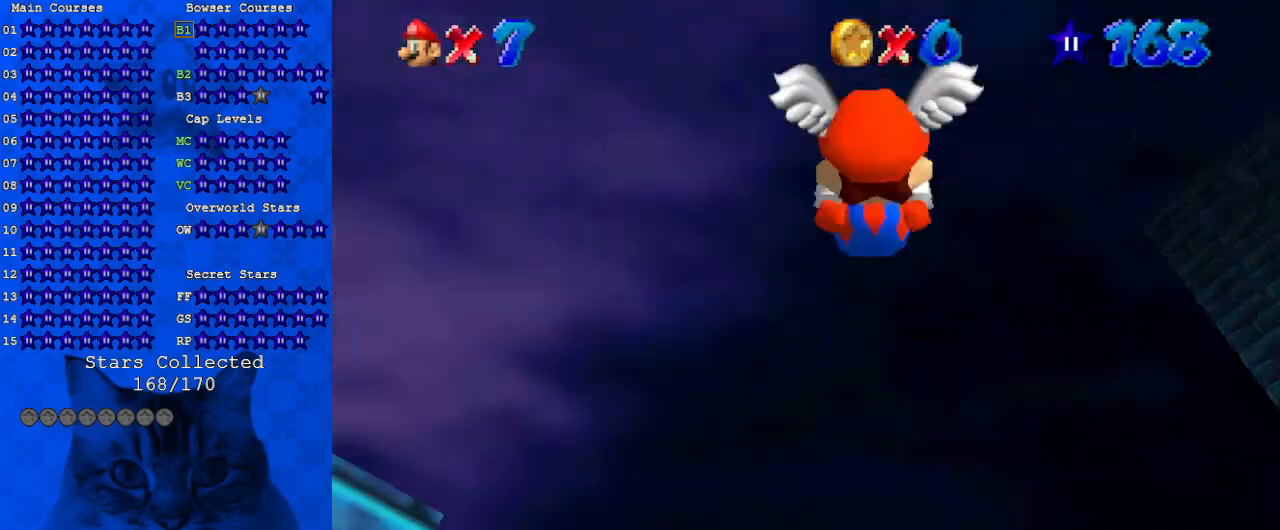
{"keys": ["right", "shift", "up"], "events": [[233, "right", "down"]]}
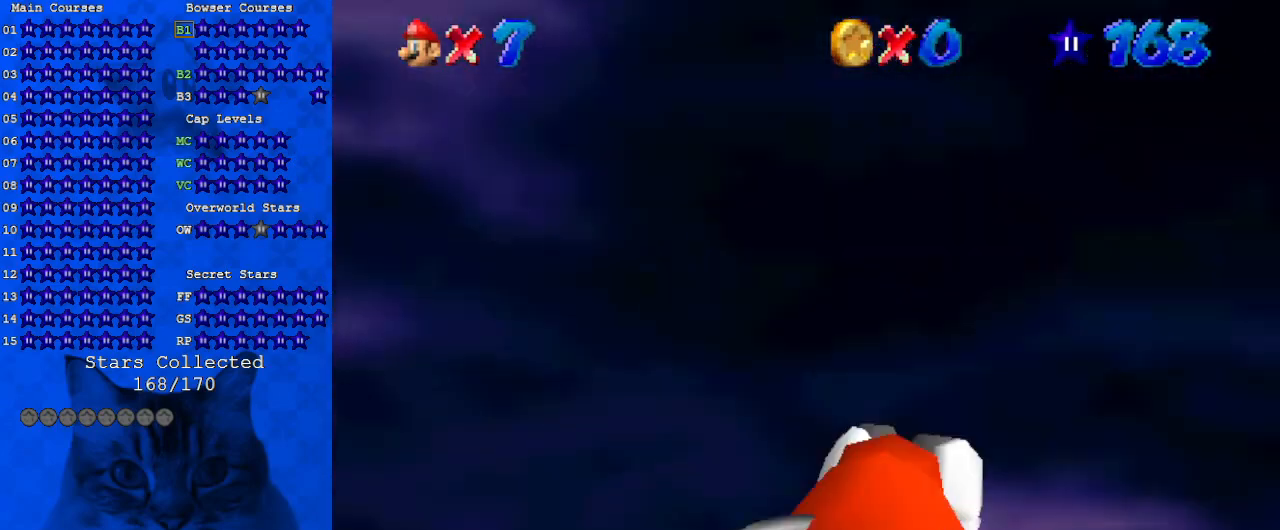
{"keys": ["right", "up"], "events": [[167, "shift", "up"]]}
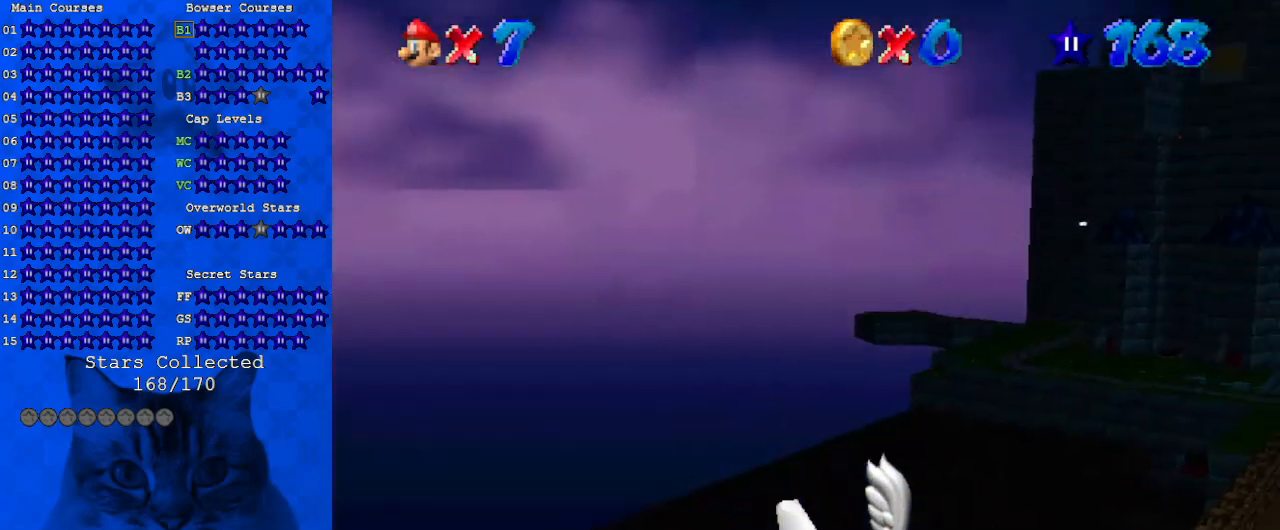
{"keys": [], "events": [[200, "right", "up"], [200, "up", "up"]]}
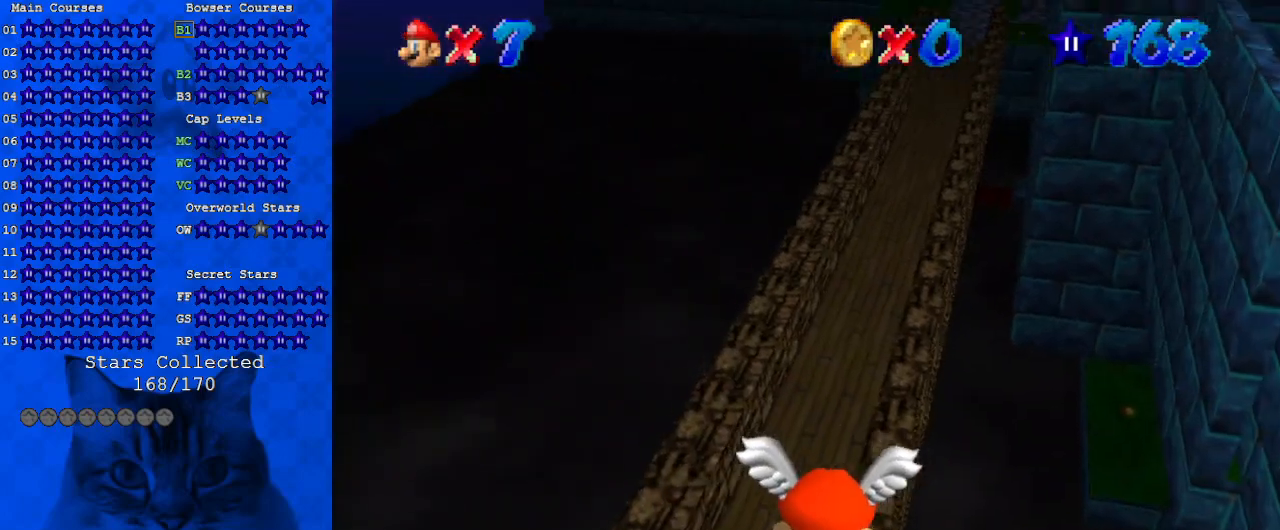
{"keys": [], "events": []}
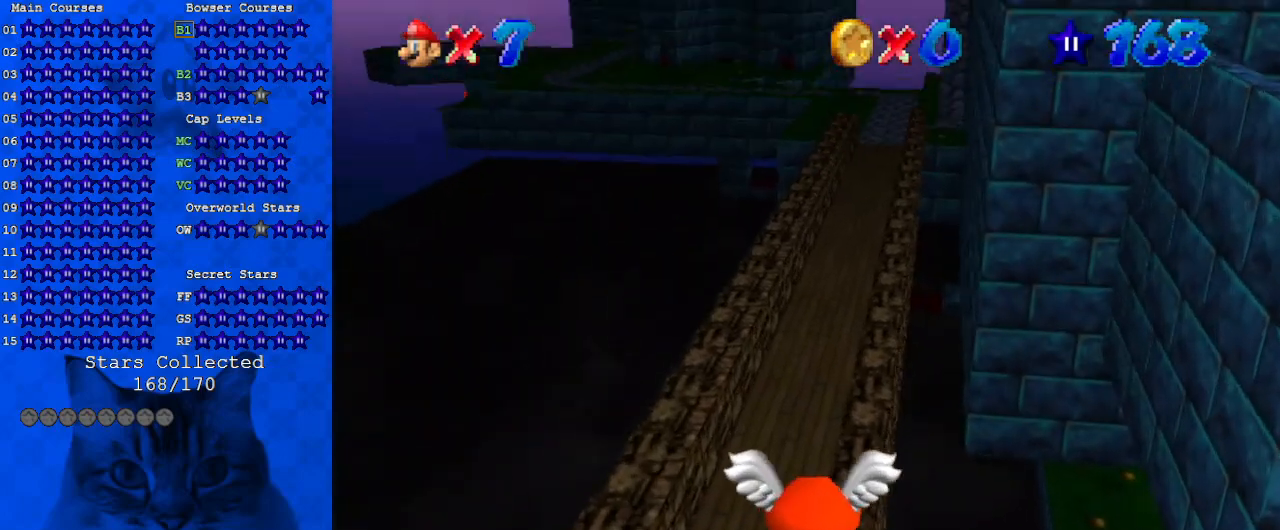
{"keys": [], "events": [[67, "up", "down"], [300, "up", "up"]]}
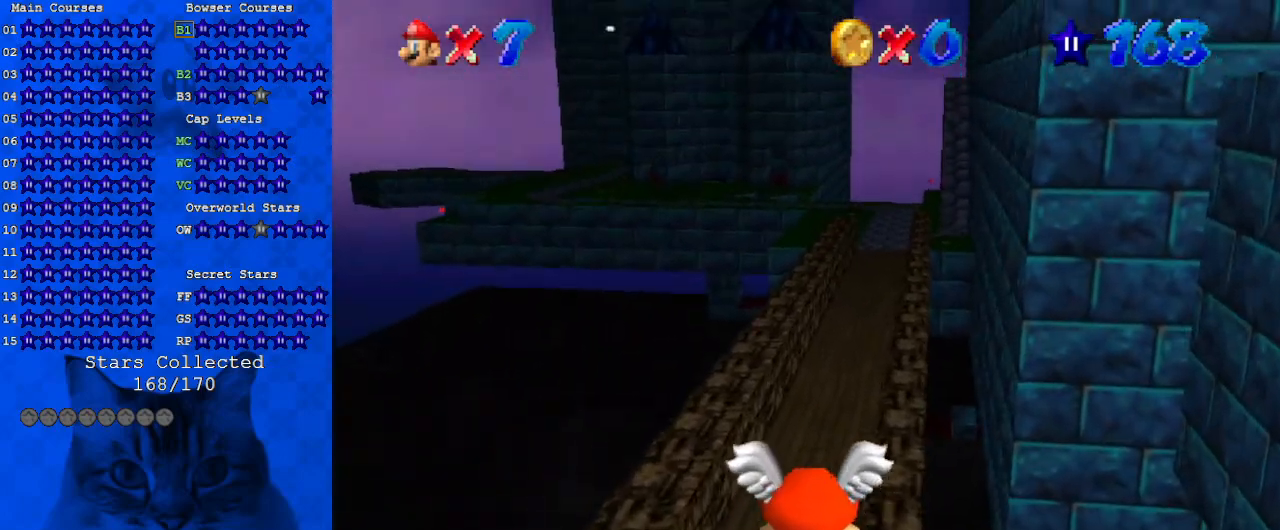
{"keys": [], "events": [[67, "up", "down"], [433, "up", "up"]]}
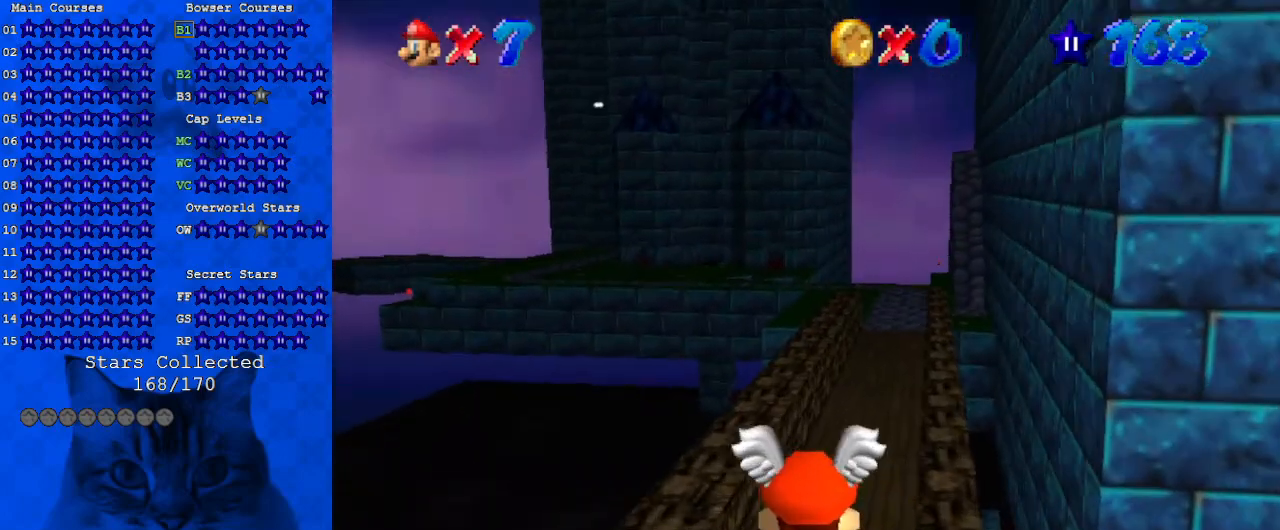
{"keys": ["left", "up"], "events": [[233, "up", "down"], [500, "left", "down"]]}